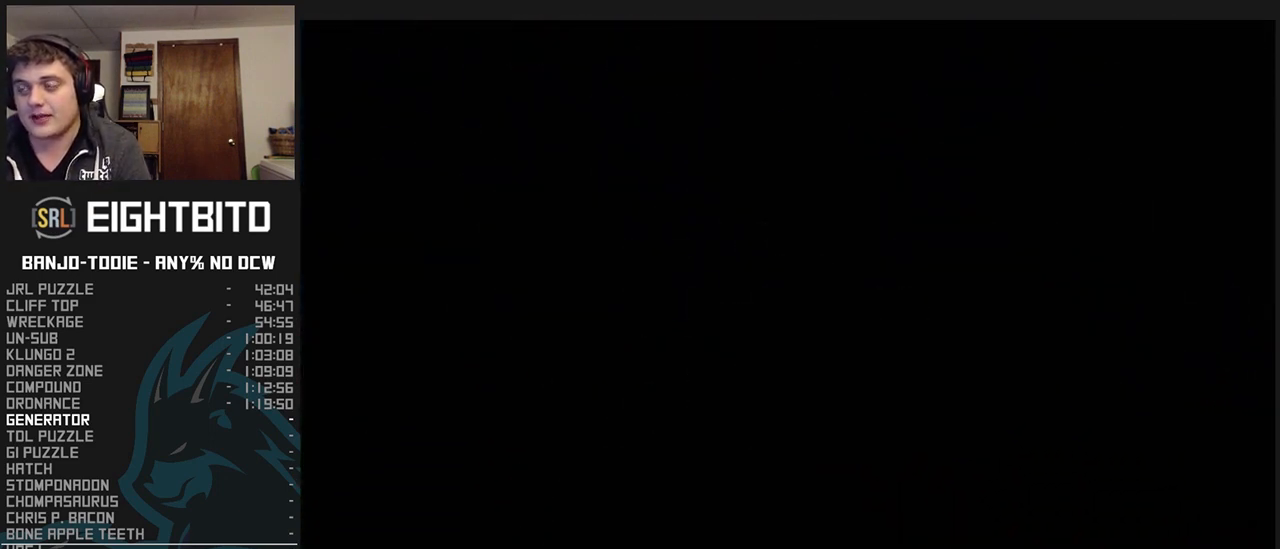
Gameplay with a controller (Nintendo layout); each line is a JSON object with the inputs held at the frame after it. "events" lists button and stick changes between this image and that frame as [ms after this image, input, new state], when the widget could be followed in between. Not read: L3 R3.
{"buttons": ["L1"], "left_stick": "center", "events": []}
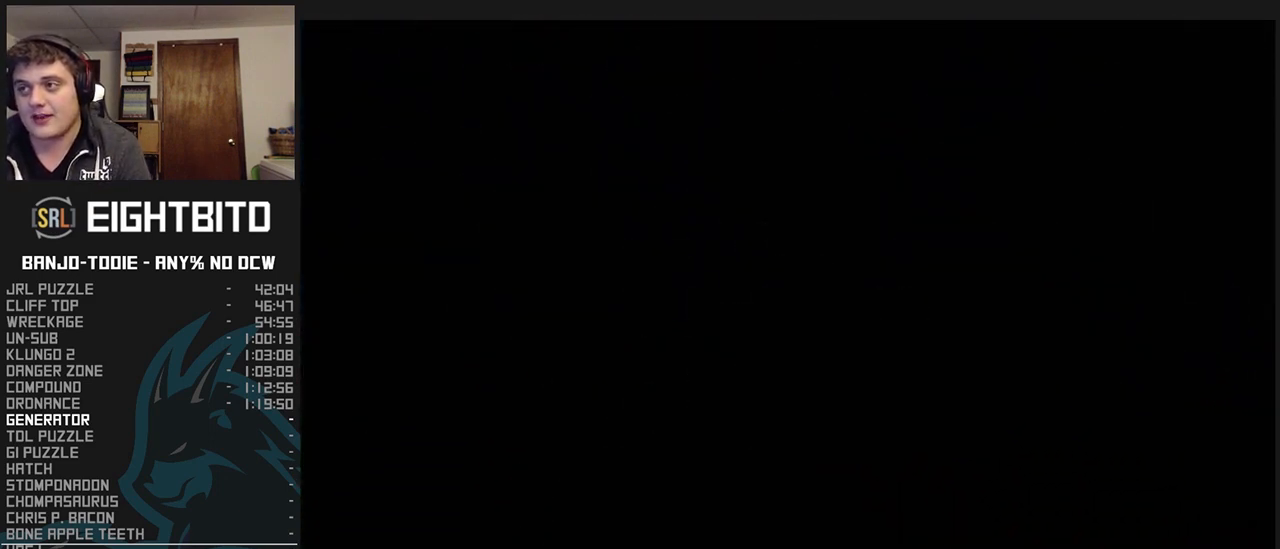
{"buttons": ["B", "L1", "R1"], "left_stick": "center", "events": [[267, "R1", "down"], [433, "B", "down"]]}
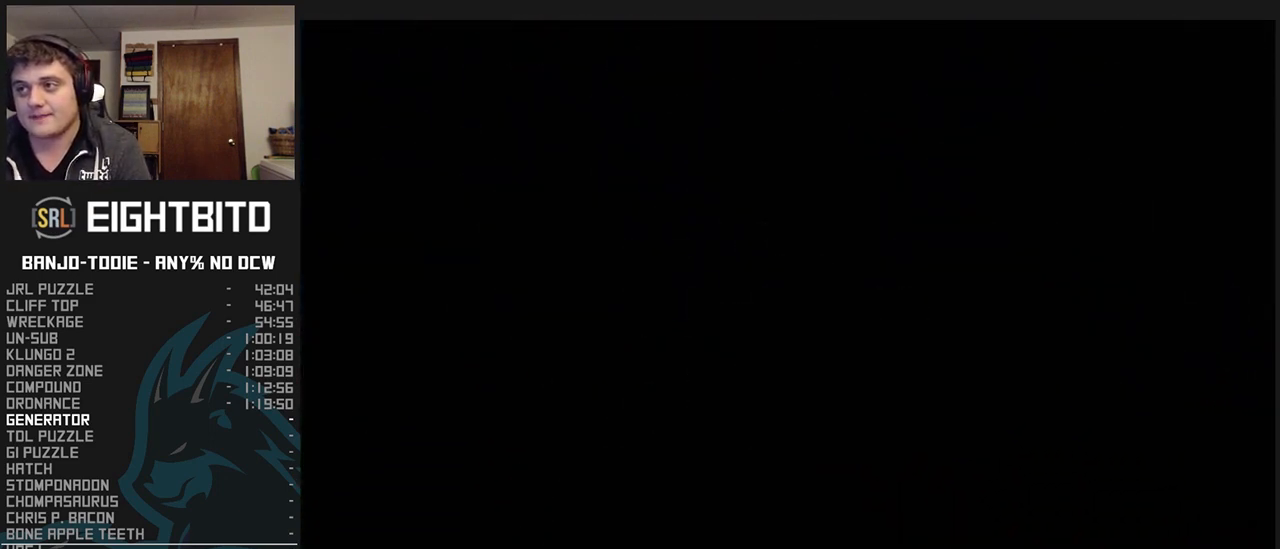
{"buttons": ["L1", "R1"], "left_stick": "center", "events": [[33, "B", "up"], [133, "B", "down"], [200, "B", "up"], [300, "B", "down"], [333, "B", "up"], [433, "B", "down"], [500, "B", "up"]]}
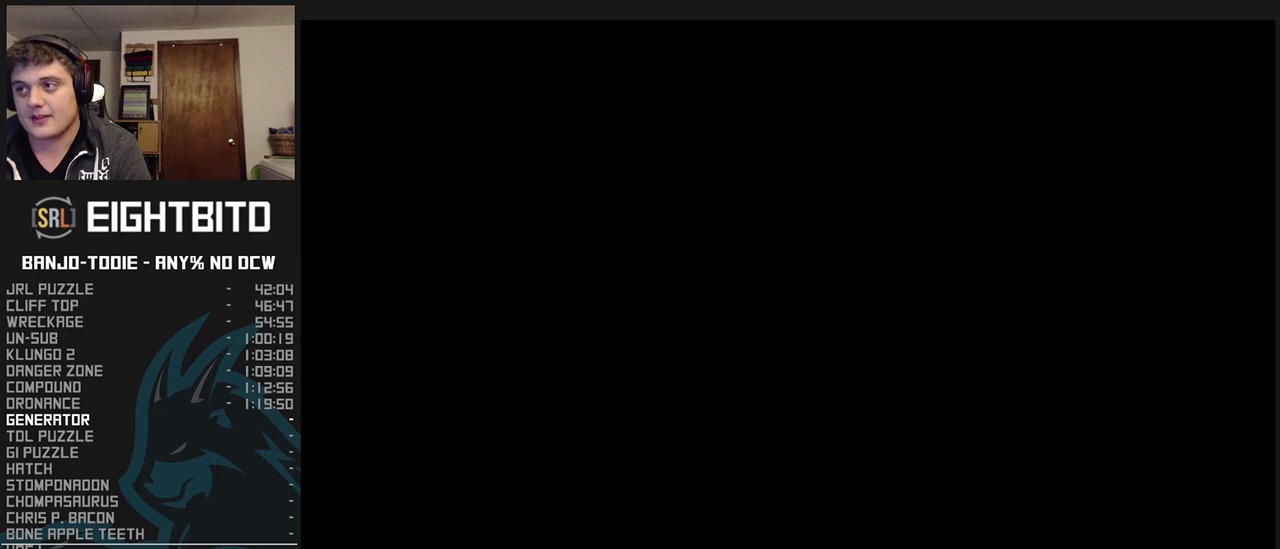
{"buttons": ["L1", "R1"], "left_stick": "center", "events": [[100, "B", "down"], [167, "B", "up"]]}
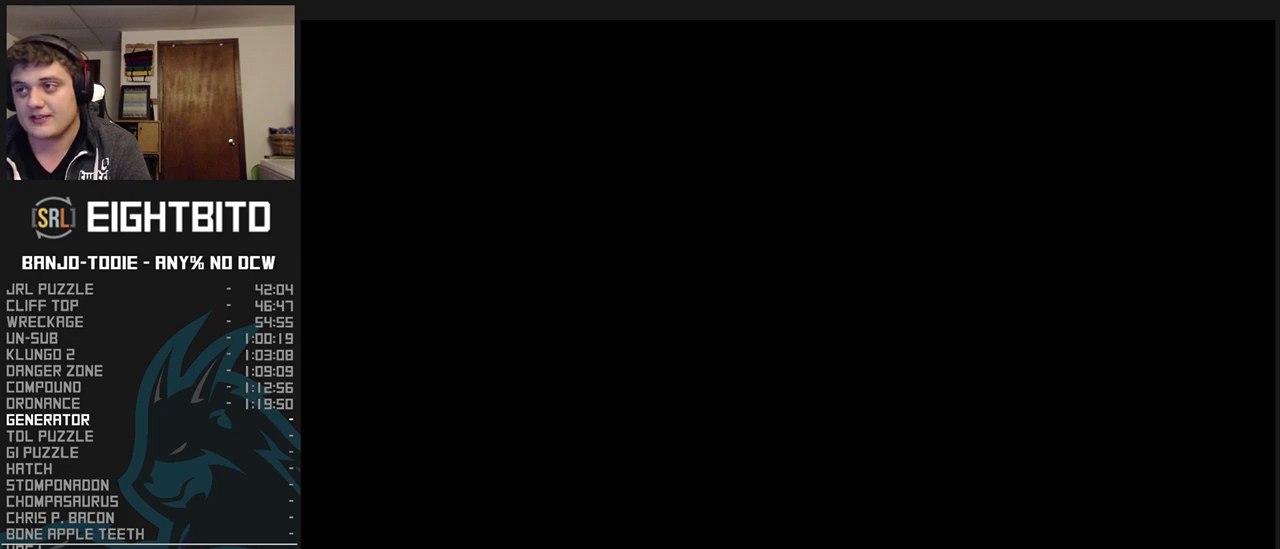
{"buttons": ["L1", "R1"], "left_stick": "center", "events": [[33, "B", "down"], [133, "B", "up"], [200, "B", "down"], [300, "B", "up"], [367, "B", "down"], [433, "B", "up"]]}
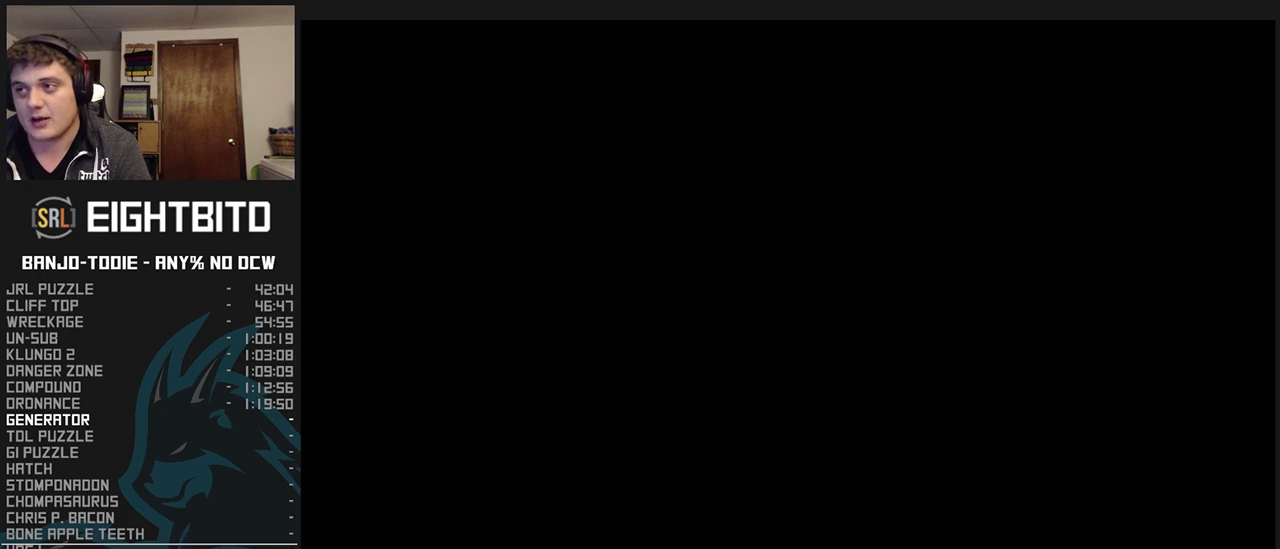
{"buttons": ["L1", "R1"], "left_stick": "center", "events": [[33, "B", "down"], [100, "B", "up"], [233, "B", "down"], [267, "B", "up"], [367, "B", "down"], [433, "B", "up"]]}
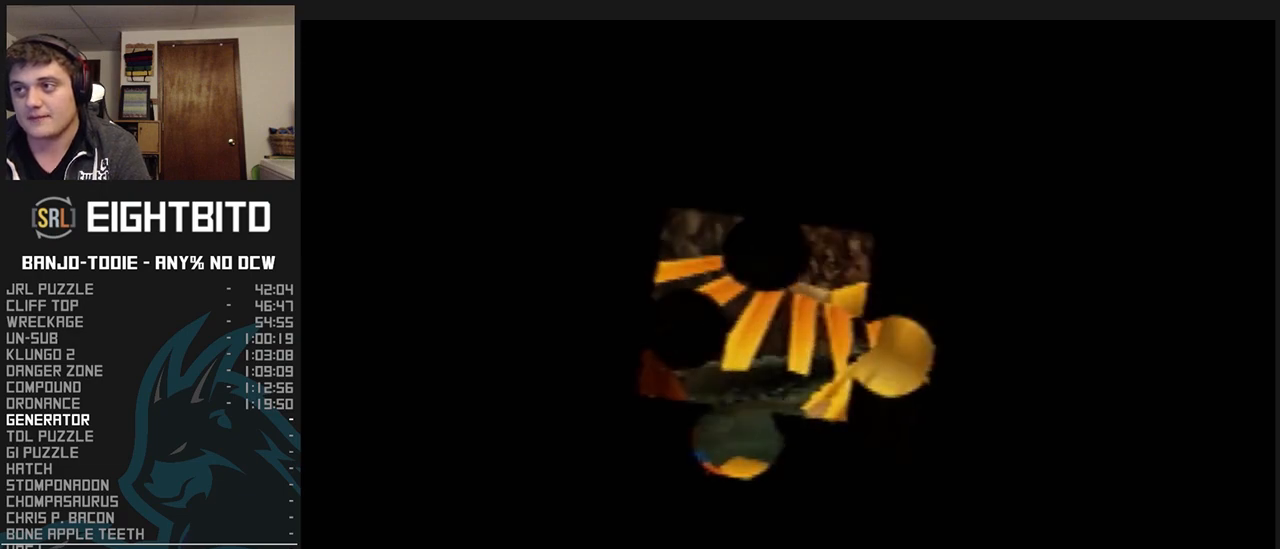
{"buttons": ["B", "L1", "R1"], "left_stick": "center", "events": [[33, "B", "down"], [100, "B", "up"], [200, "B", "down"], [267, "B", "up"], [300, "B", "down"], [400, "B", "up"], [467, "B", "down"]]}
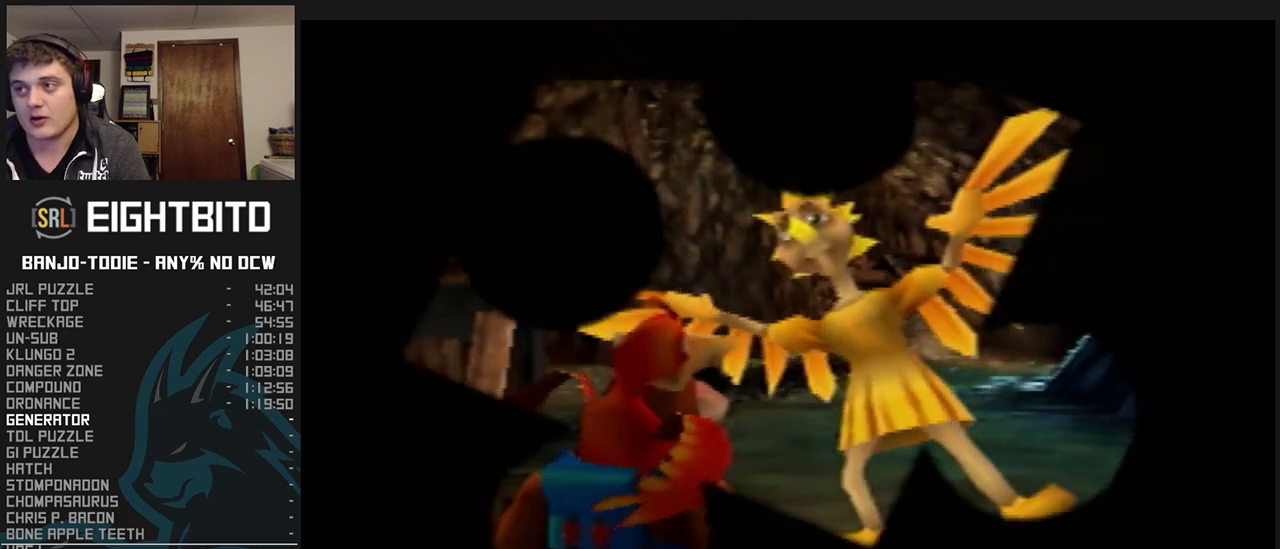
{"buttons": ["B", "L1", "R1"], "left_stick": "center", "events": [[67, "B", "up"], [133, "B", "down"], [233, "B", "up"], [267, "C_UP", "down"], [300, "B", "down"], [300, "C_UP", "up"], [367, "B", "up"], [433, "B", "down"]]}
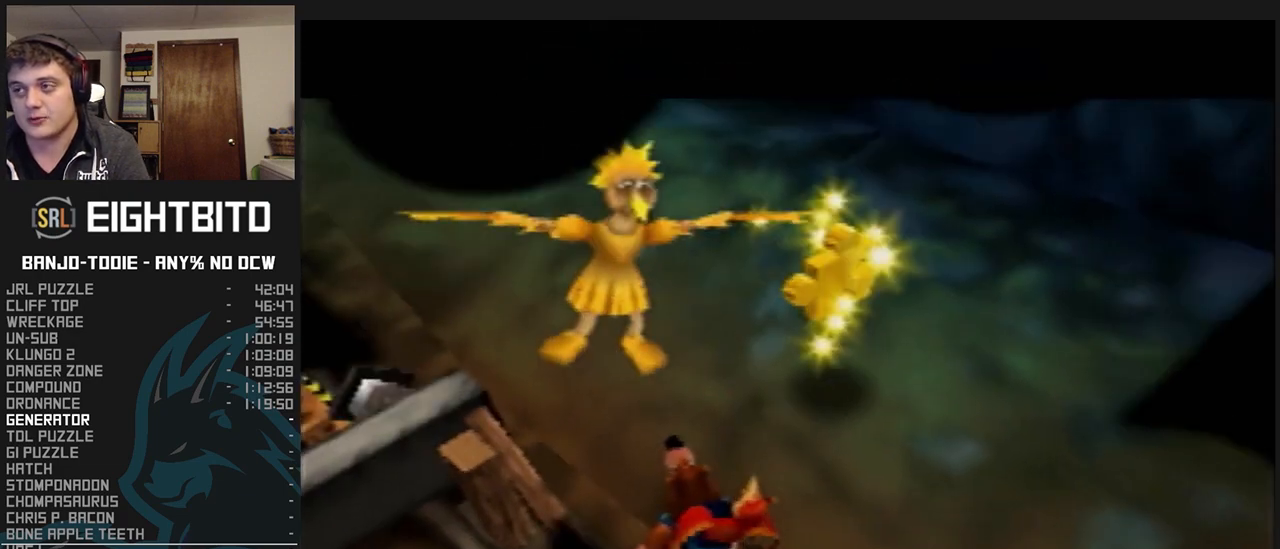
{"buttons": ["B", "L1", "R1"], "left_stick": "center", "events": [[33, "B", "up"], [133, "B", "down"], [200, "B", "up"], [300, "B", "down"], [333, "B", "up"], [433, "B", "down"]]}
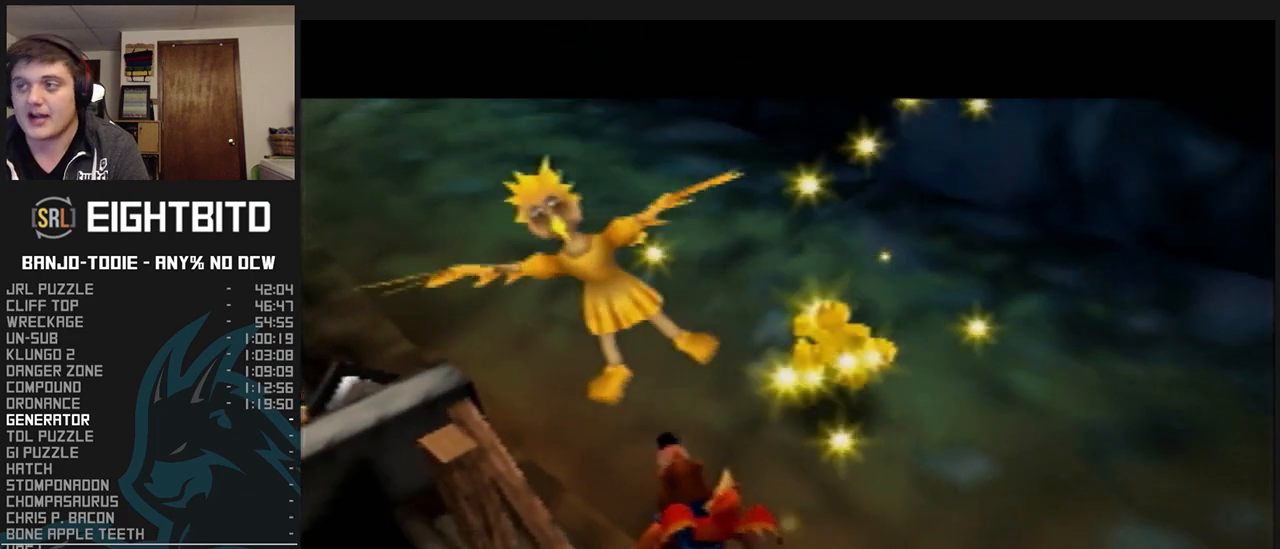
{"buttons": ["B", "L1", "R1"], "left_stick": "center", "events": [[33, "B", "up"], [100, "B", "down"], [233, "B", "up"], [300, "B", "down"], [333, "B", "up"], [500, "B", "down"]]}
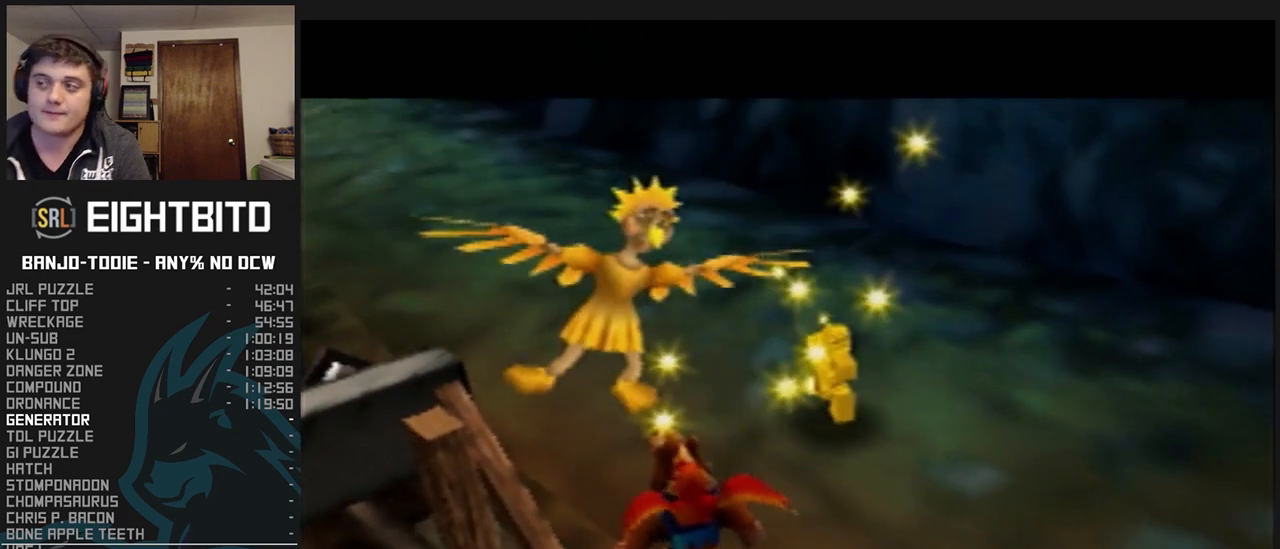
{"buttons": ["L1", "R1"], "left_stick": "center", "events": [[33, "B", "up"], [133, "B", "down"], [267, "B", "up"], [333, "B", "down"], [467, "B", "up"]]}
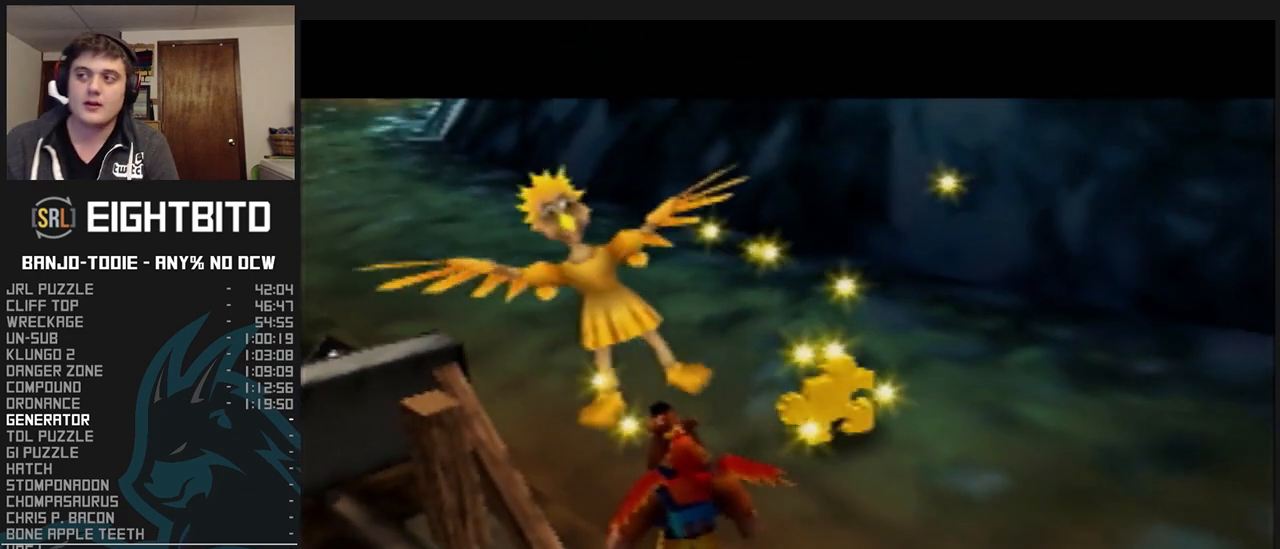
{"buttons": ["B", "L1", "R1"], "left_stick": "center", "events": [[67, "B", "down"]]}
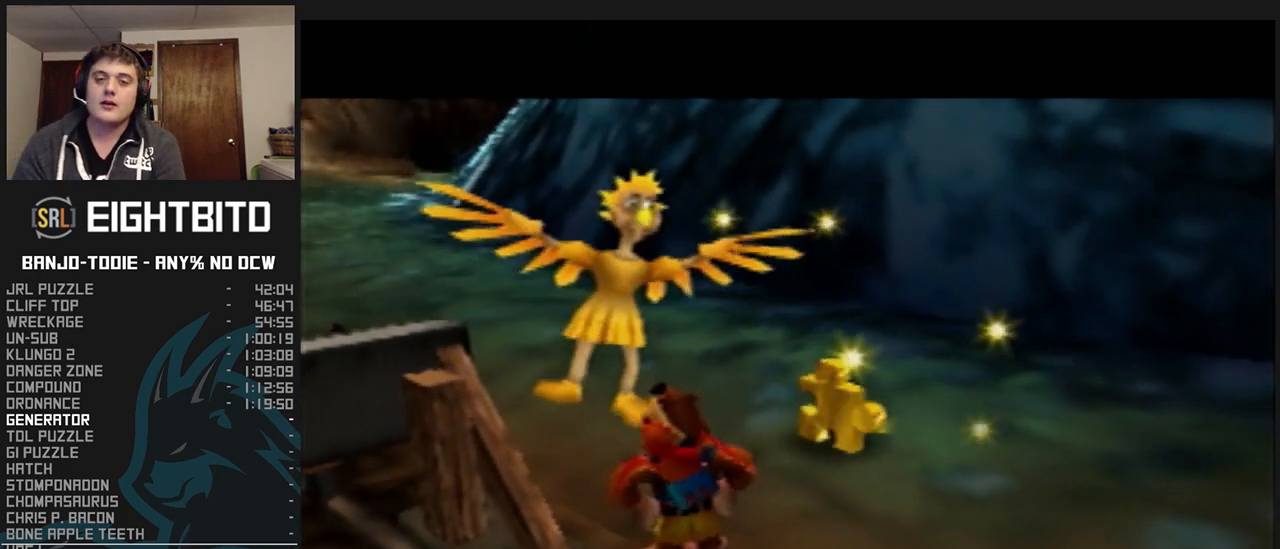
{"buttons": ["B", "L1", "R1"], "left_stick": "center", "events": [[67, "B", "up"], [167, "B", "down"]]}
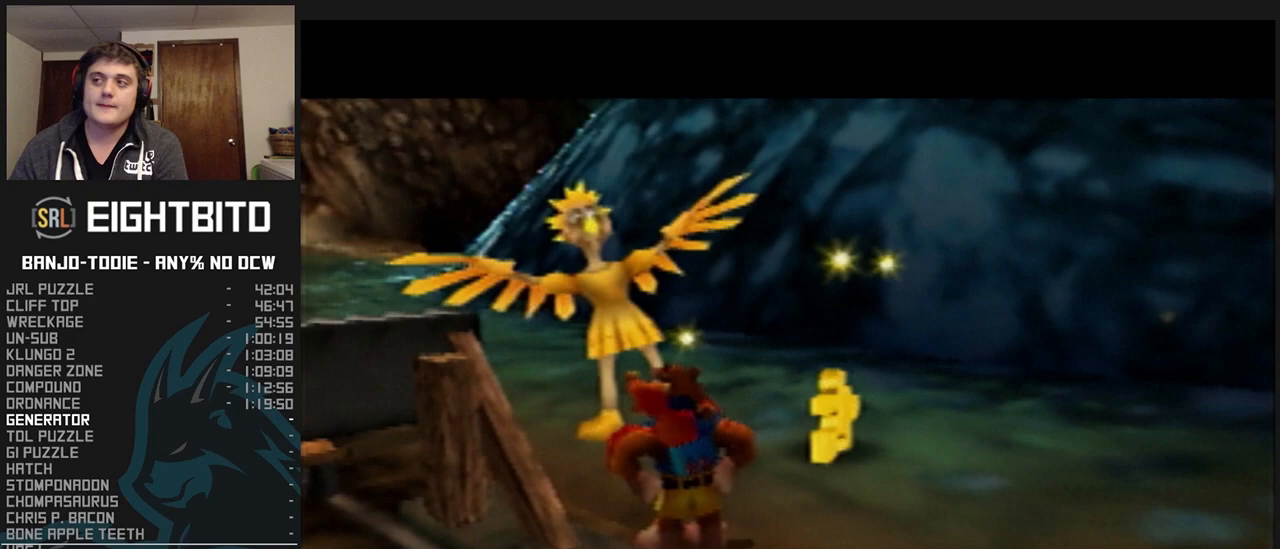
{"buttons": ["B", "L1", "R1"], "left_stick": "center", "events": [[267, "B", "up"], [300, "B", "down"], [400, "B", "up"], [500, "B", "down"]]}
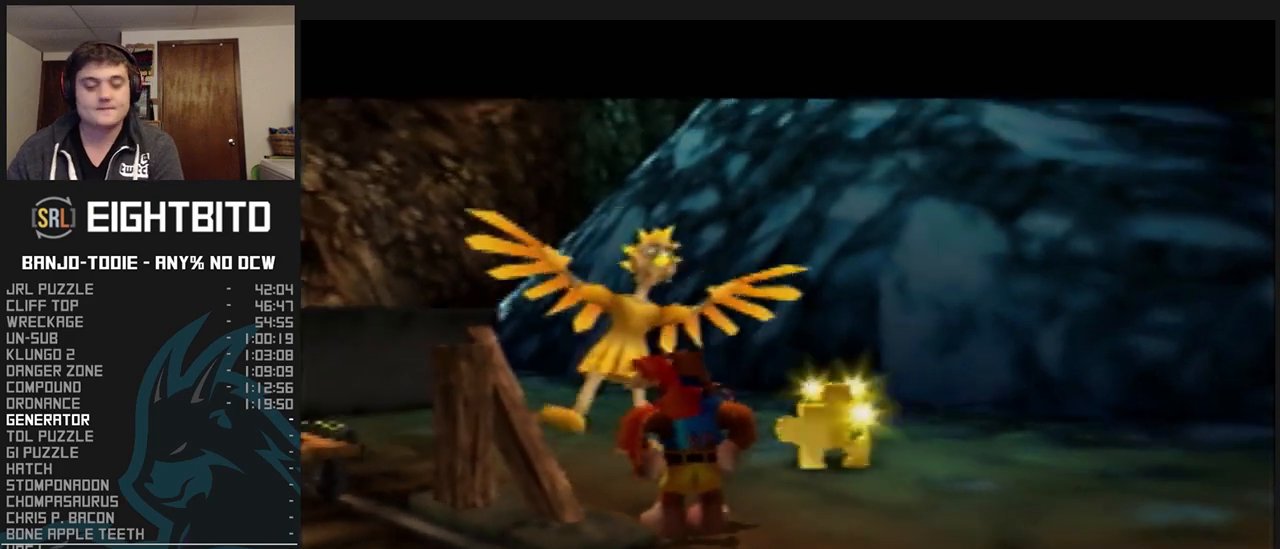
{"buttons": ["L1", "R1"], "left_stick": "center", "events": [[67, "B", "up"], [167, "B", "down"], [267, "B", "up"], [333, "B", "down"], [367, "B", "up"]]}
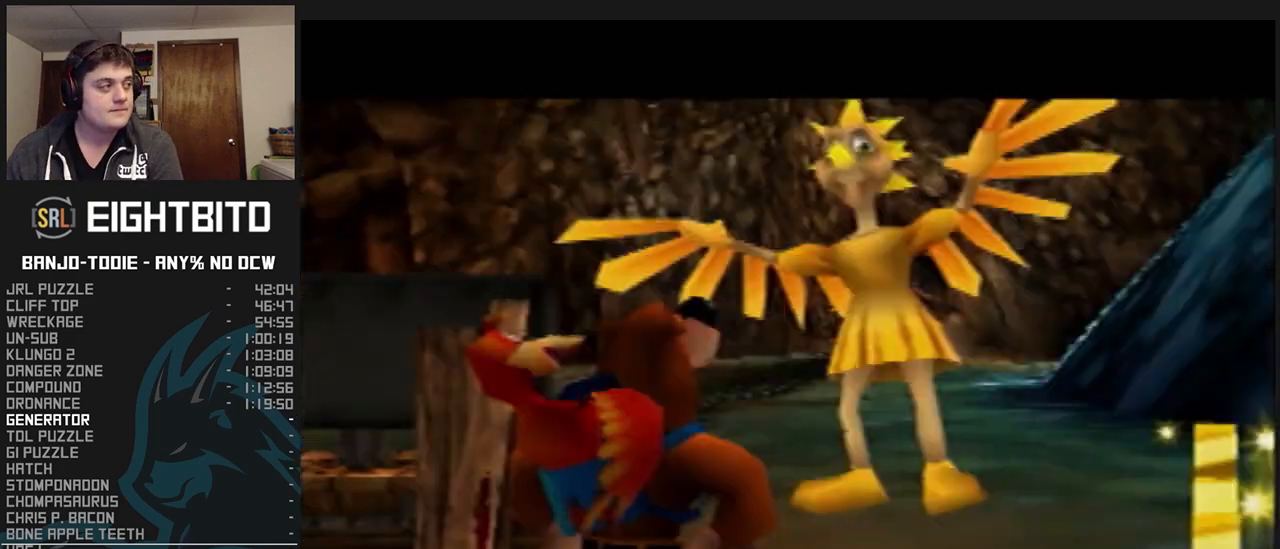
{"buttons": ["B", "L1", "R1"], "left_stick": "center", "events": [[267, "B", "down"], [333, "B", "up"], [400, "B", "down"], [467, "B", "up"], [500, "B", "down"]]}
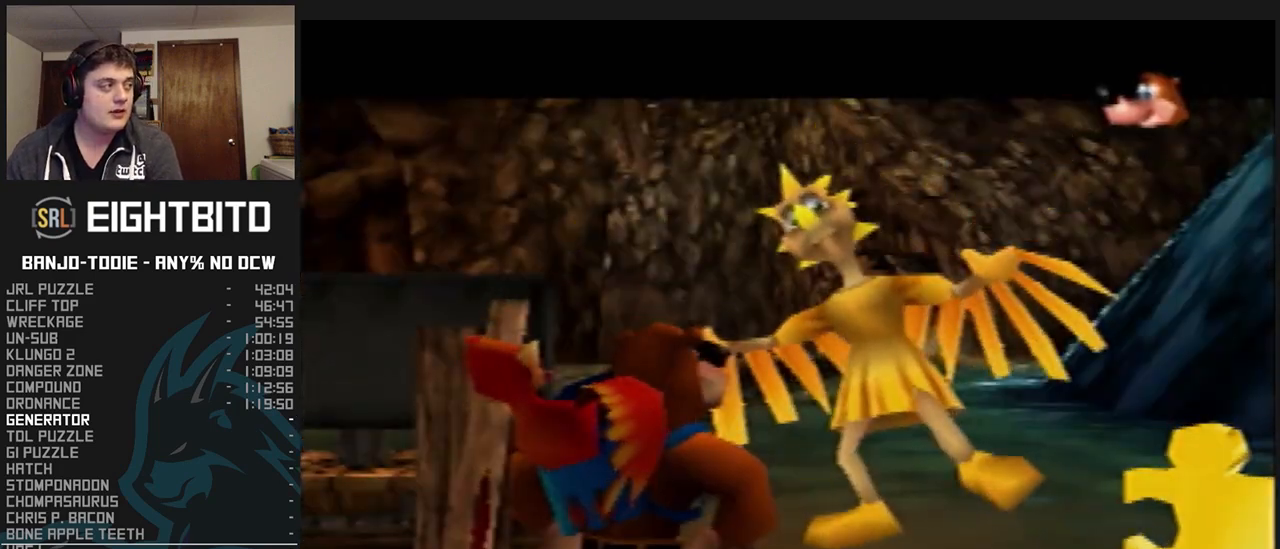
{"buttons": ["L1", "Z"], "left_stick": "center", "events": [[100, "B", "up"], [133, "B", "down"], [200, "B", "up"], [267, "B", "down"], [300, "B", "up"], [367, "R1", "up"], [433, "Z", "down"]]}
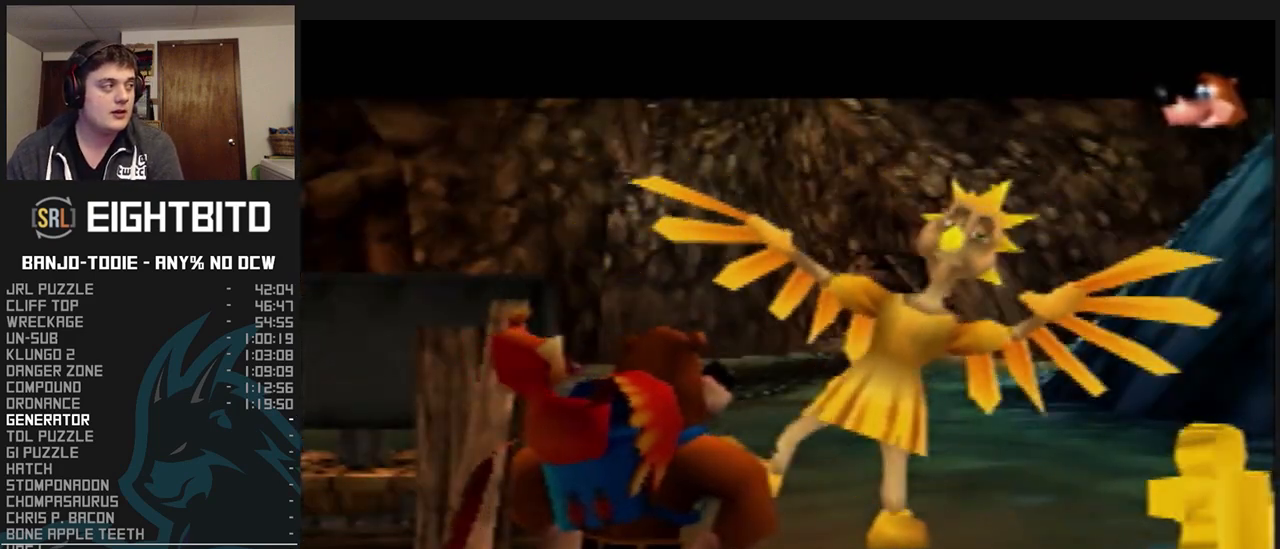
{"buttons": ["L1", "Z", "C_LEFT"], "left_stick": "center", "events": [[67, "C_LEFT", "down"], [133, "C_LEFT", "up"], [200, "C_LEFT", "down"], [267, "C_LEFT", "up"], [333, "C_LEFT", "down"], [400, "C_LEFT", "up"], [467, "C_LEFT", "down"]]}
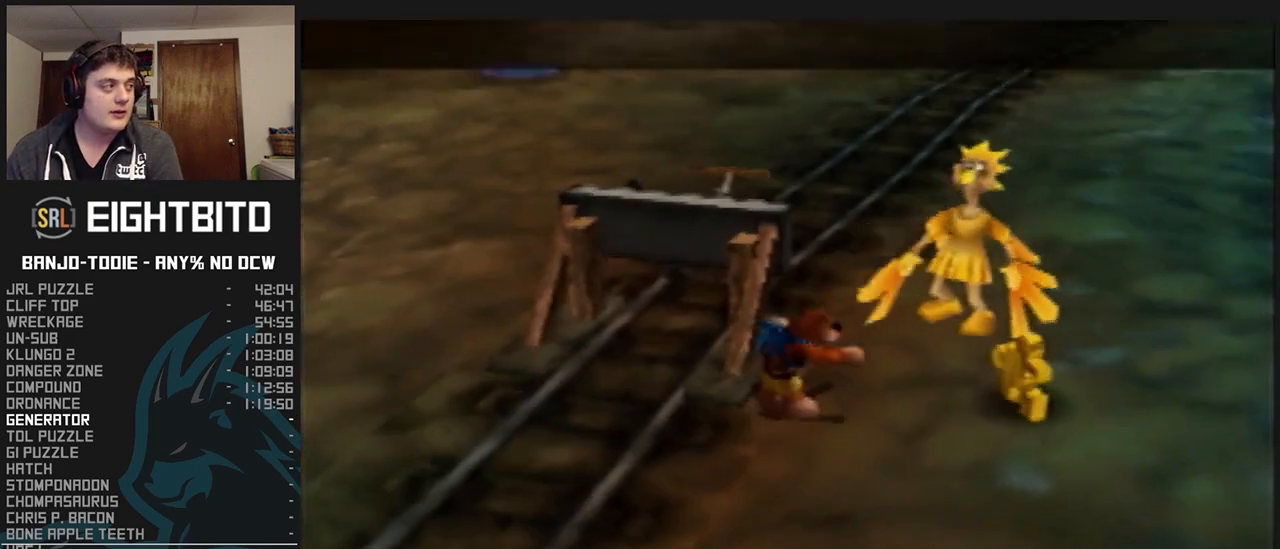
{"buttons": ["L1", "Z", "C_LEFT"], "left_stick": "up-right", "events": [[33, "C_LEFT", "up"], [100, "C_LEFT", "down"], [167, "C_LEFT", "up"], [167, "left_stick", "up-right"], [267, "C_LEFT", "down"]]}
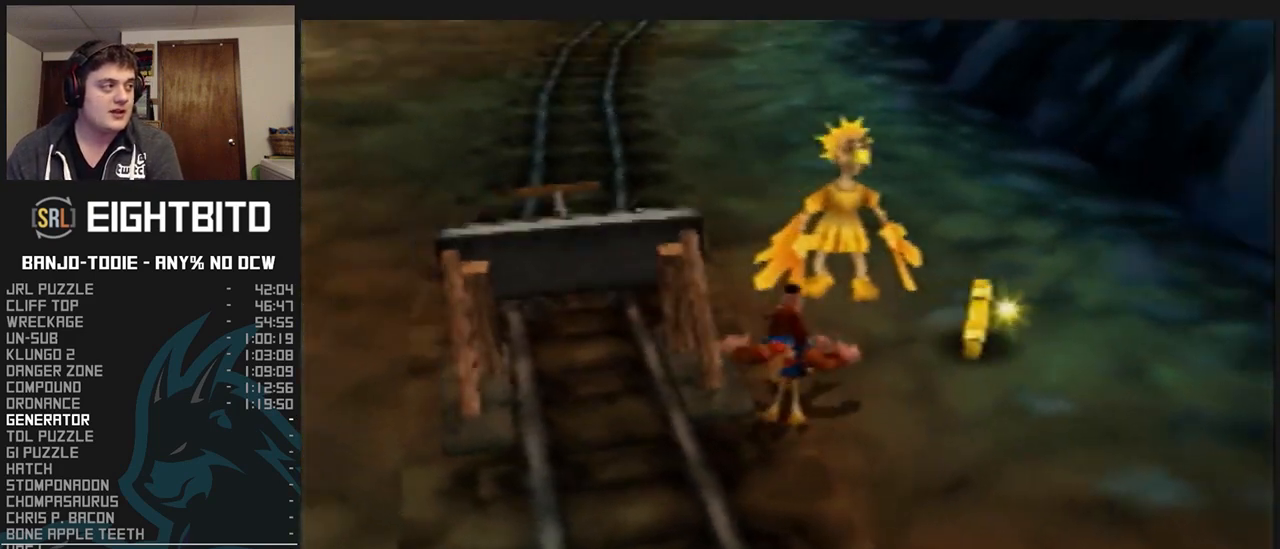
{"buttons": ["L1", "Z"], "left_stick": "up", "events": [[233, "left_stick", "up"], [333, "C_LEFT", "up"]]}
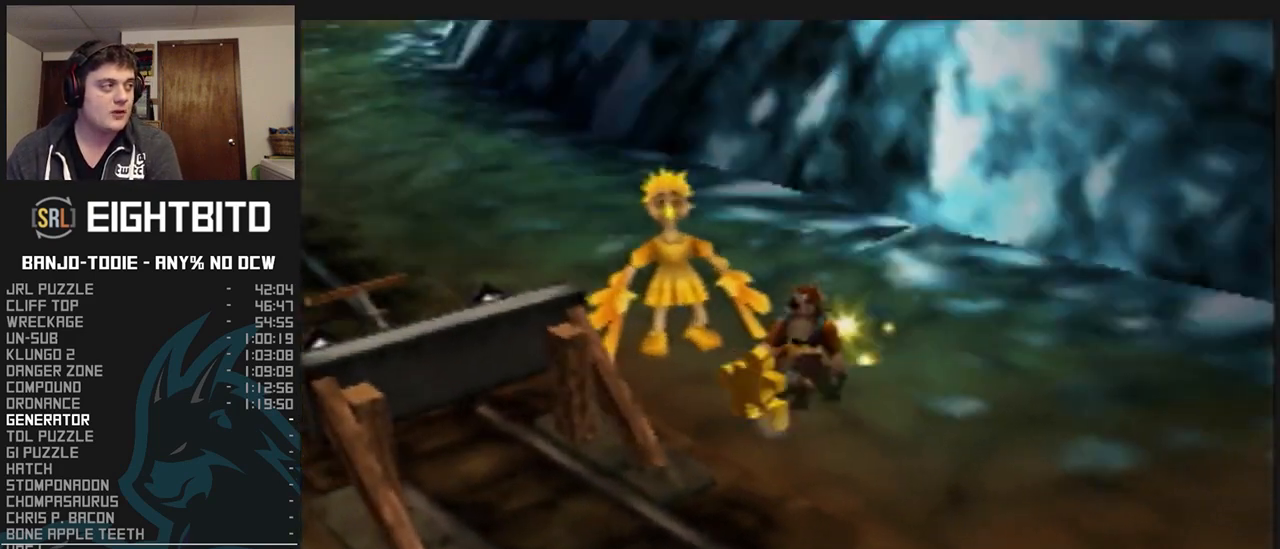
{"buttons": ["L1", "Z"], "left_stick": "up", "events": [[167, "R1", "down"], [300, "R1", "up"]]}
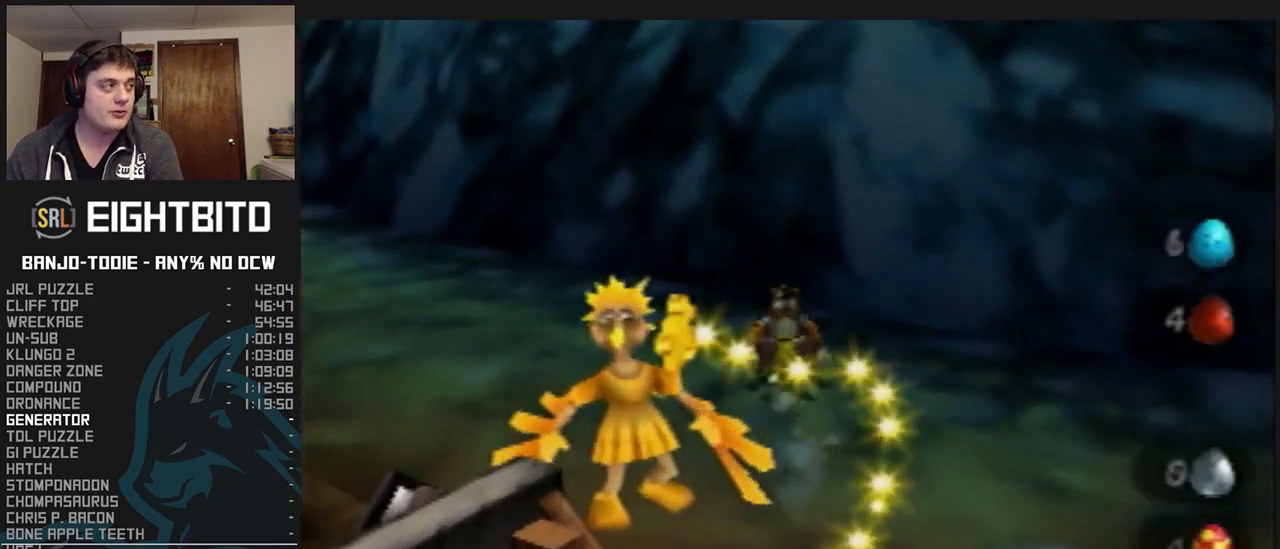
{"buttons": ["A", "L1", "Z"], "left_stick": "up", "events": [[200, "A", "down"]]}
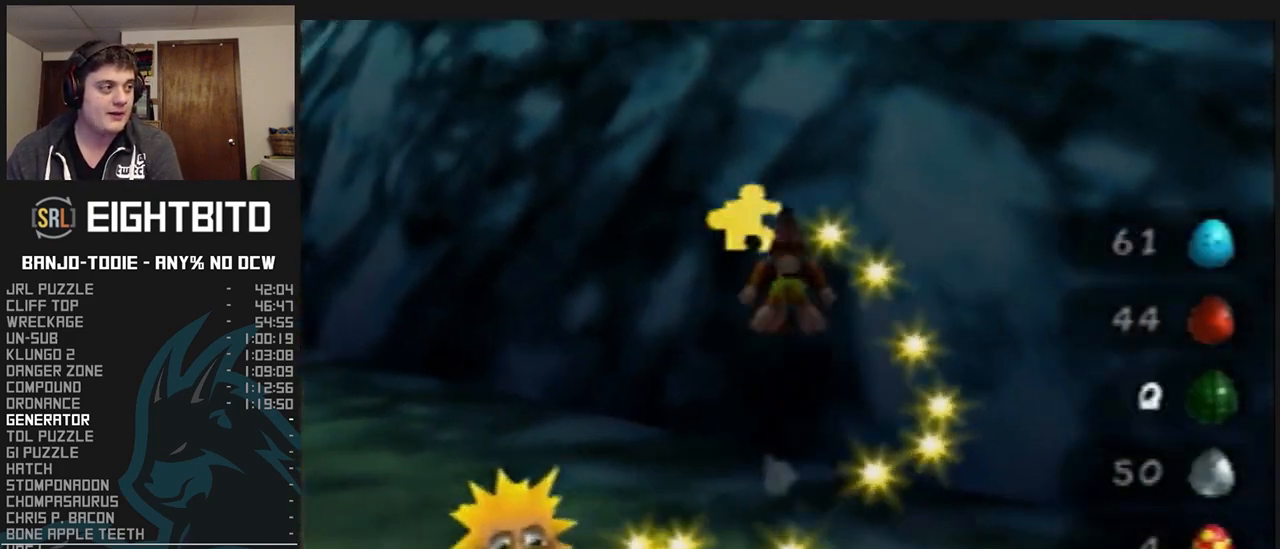
{"buttons": ["A", "L1", "Z"], "left_stick": "up", "events": [[233, "A", "up"], [500, "A", "down"]]}
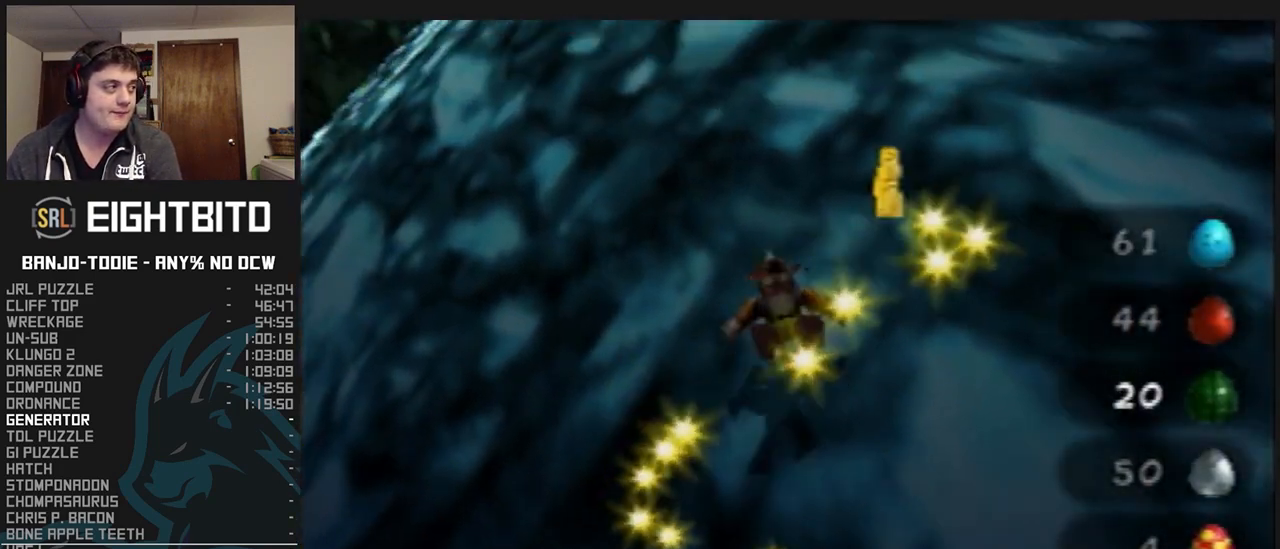
{"buttons": ["A", "L1", "Z"], "left_stick": "up", "events": []}
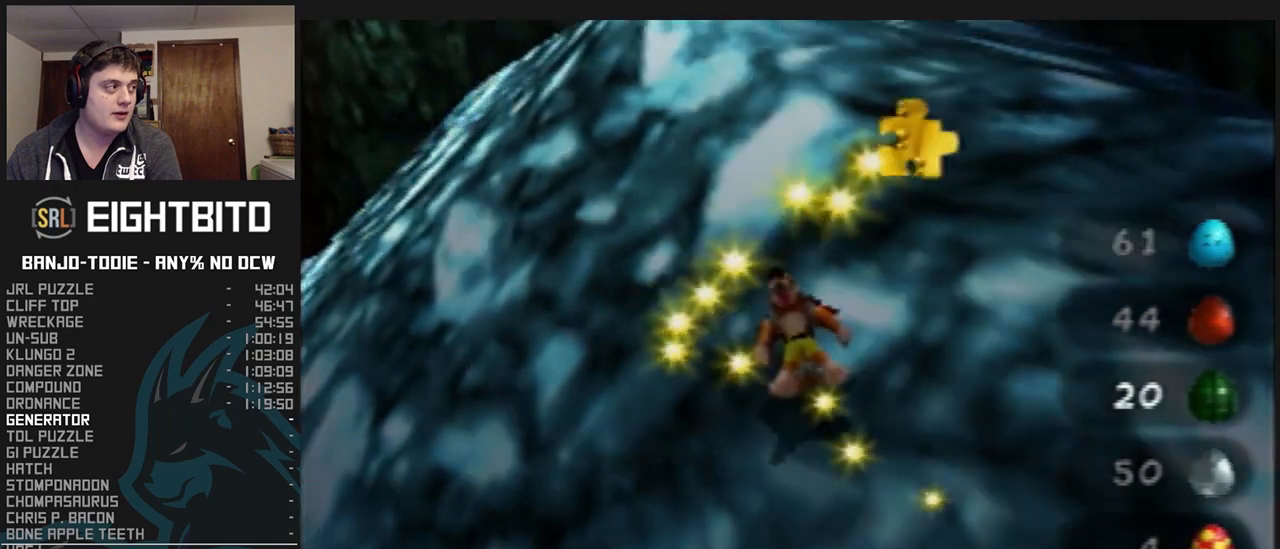
{"buttons": ["A", "L1", "Z"], "left_stick": "up", "events": [[133, "A", "up"], [233, "A", "down"]]}
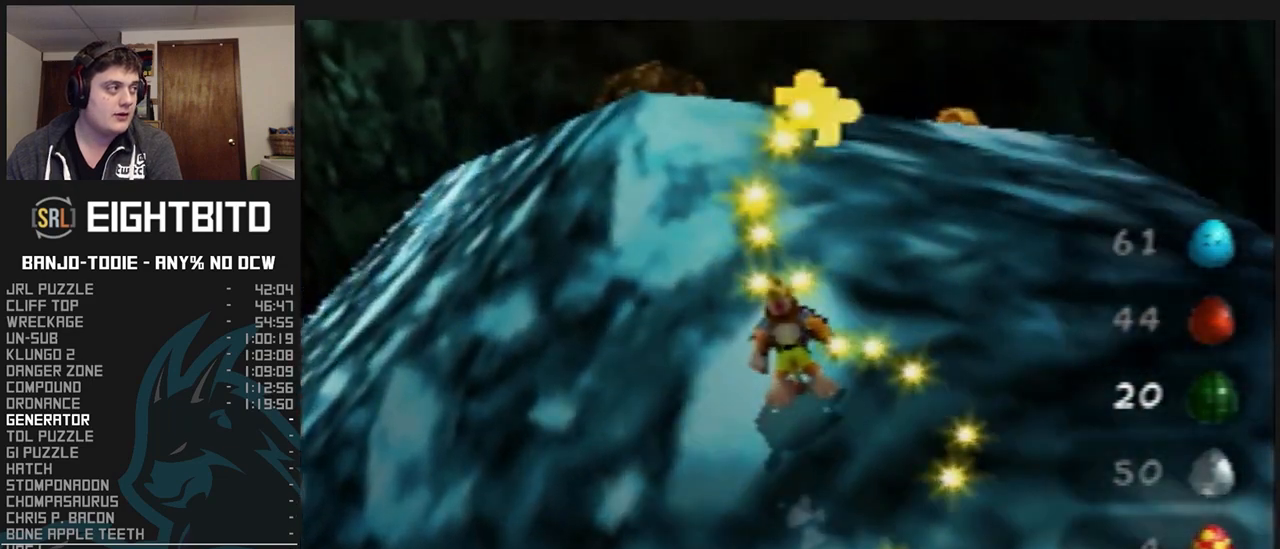
{"buttons": ["A", "L1", "Z"], "left_stick": "up", "events": [[333, "R1", "down"], [333, "START", "down"], [367, "A", "up"], [367, "R1", "up"], [367, "START", "up"], [500, "A", "down"]]}
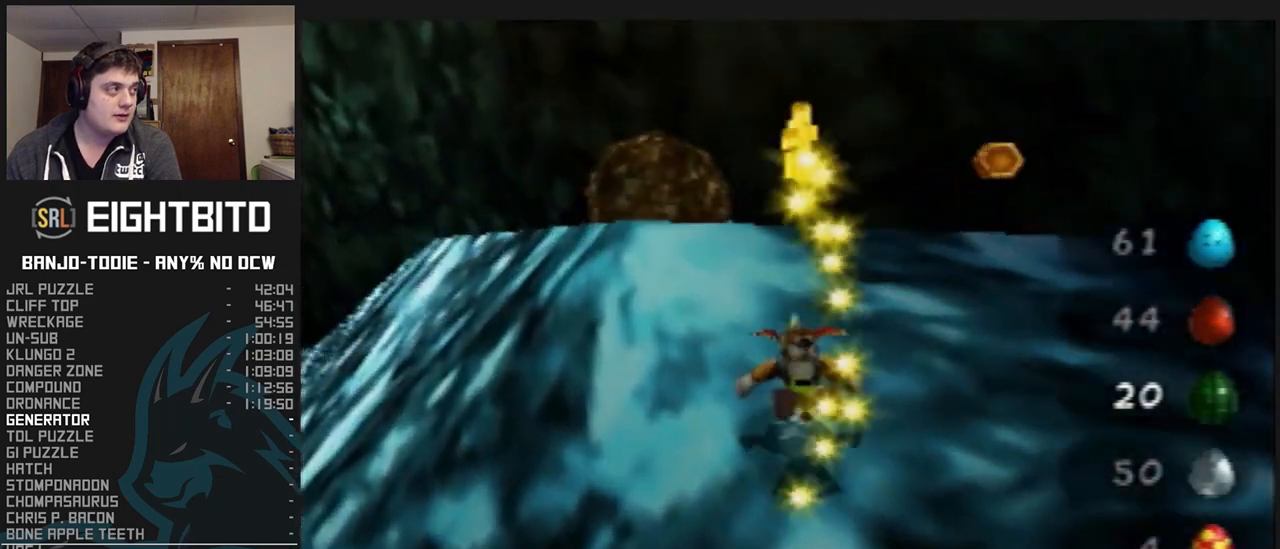
{"buttons": ["A", "L1", "Z"], "left_stick": "up", "events": []}
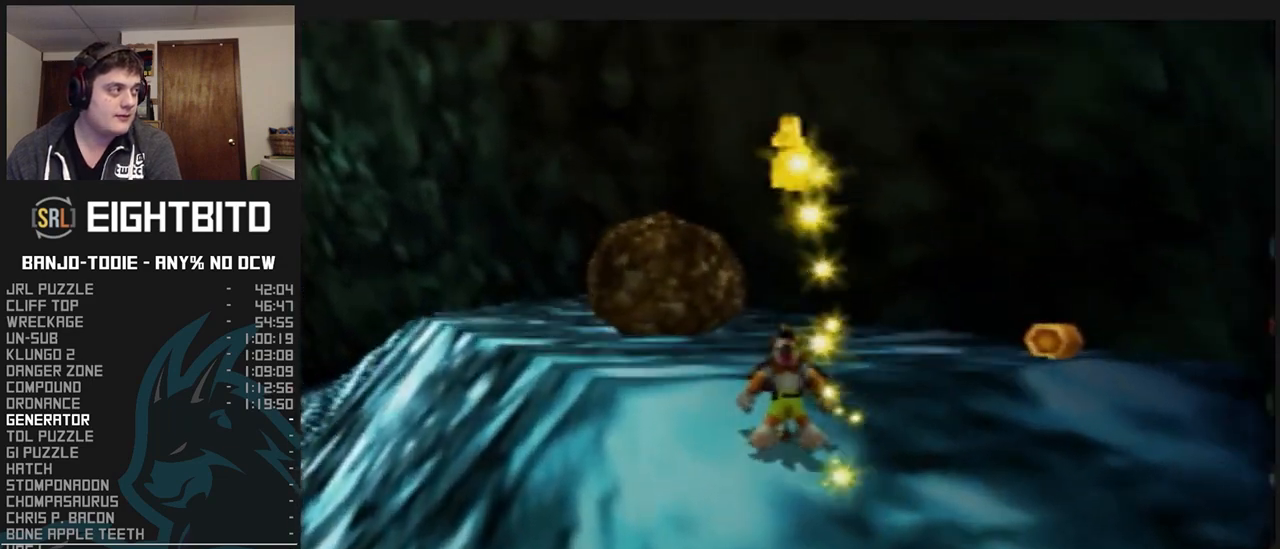
{"buttons": ["L1", "Z"], "left_stick": "up", "events": [[67, "A", "up"], [167, "C_LEFT", "down"], [467, "C_LEFT", "up"]]}
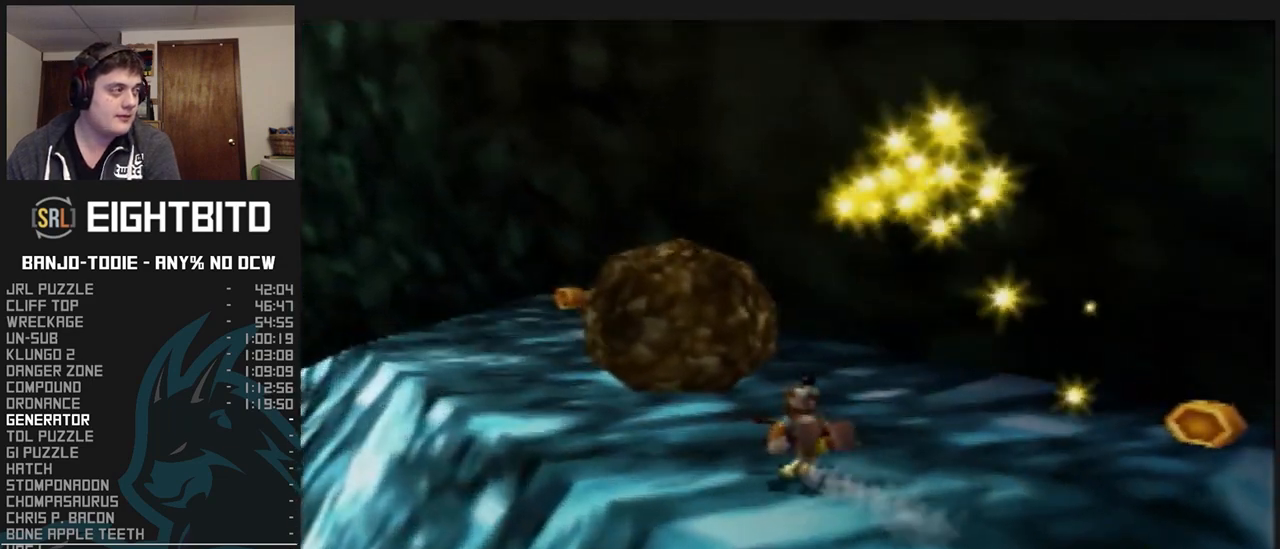
{"buttons": ["A", "L1"], "left_stick": "up", "events": [[100, "A", "down"], [267, "Z", "up"], [433, "A", "up"], [500, "A", "down"]]}
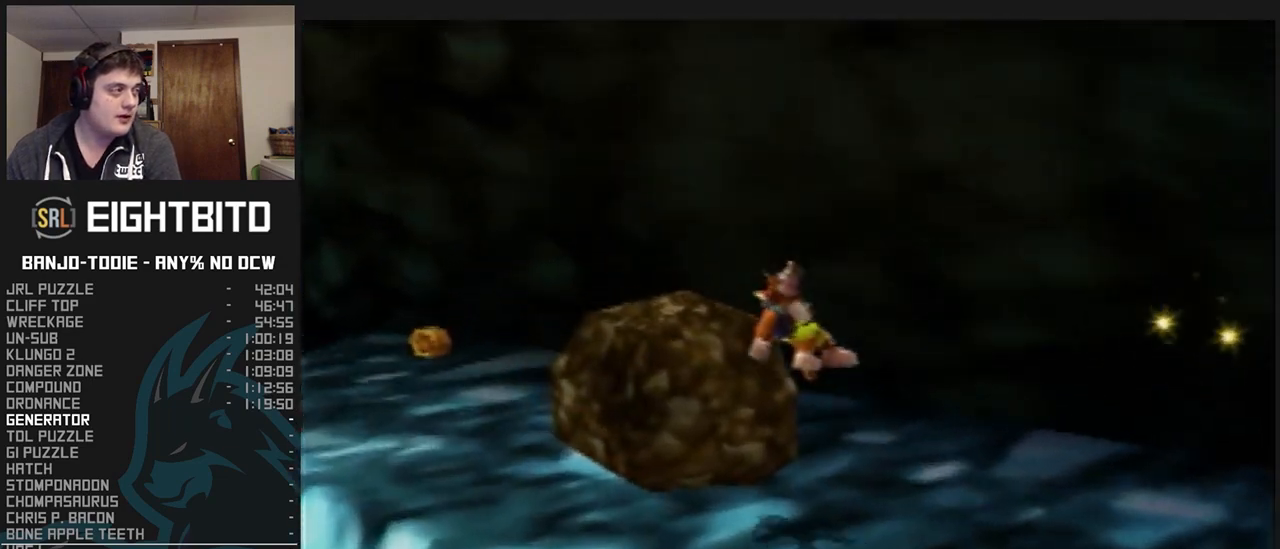
{"buttons": ["L1", "Z", "C_LEFT"], "left_stick": "up-left", "events": [[100, "Z", "down"], [133, "A", "up"], [300, "C_LEFT", "down"], [300, "left_stick", "up-left"]]}